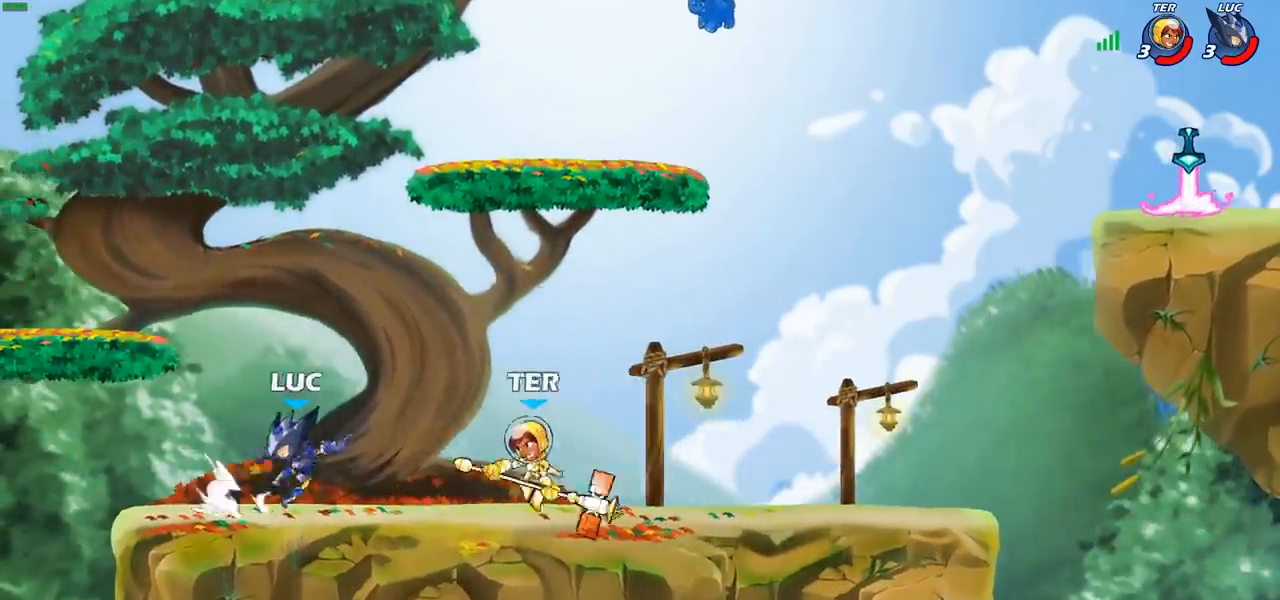
Gameplay with a controller (PlayStation layout); each line is a JSON object with the inputs held at the frame after it. "events" lists button and stick changes between this image and that frame as [ms after this image, input, new state], when the widget could be followed in between. Not read: L3 R3 right_stick.
{"buttons": [], "left_stick": "center", "events": [[333, "left_stick", "center"]]}
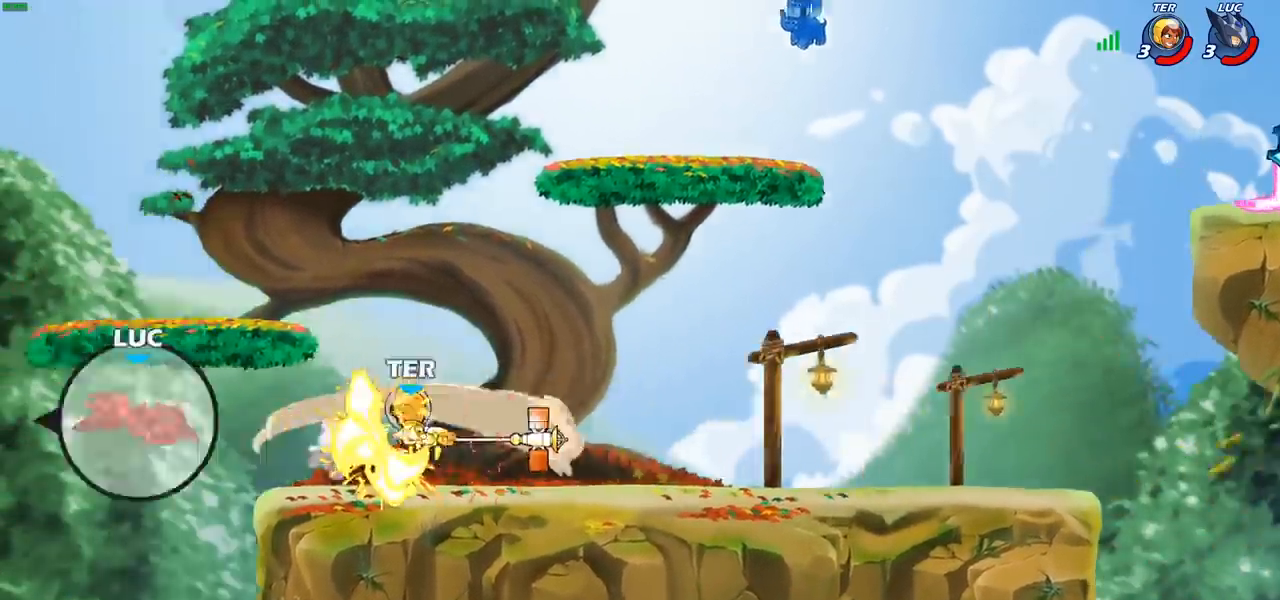
{"buttons": [], "left_stick": "center", "events": []}
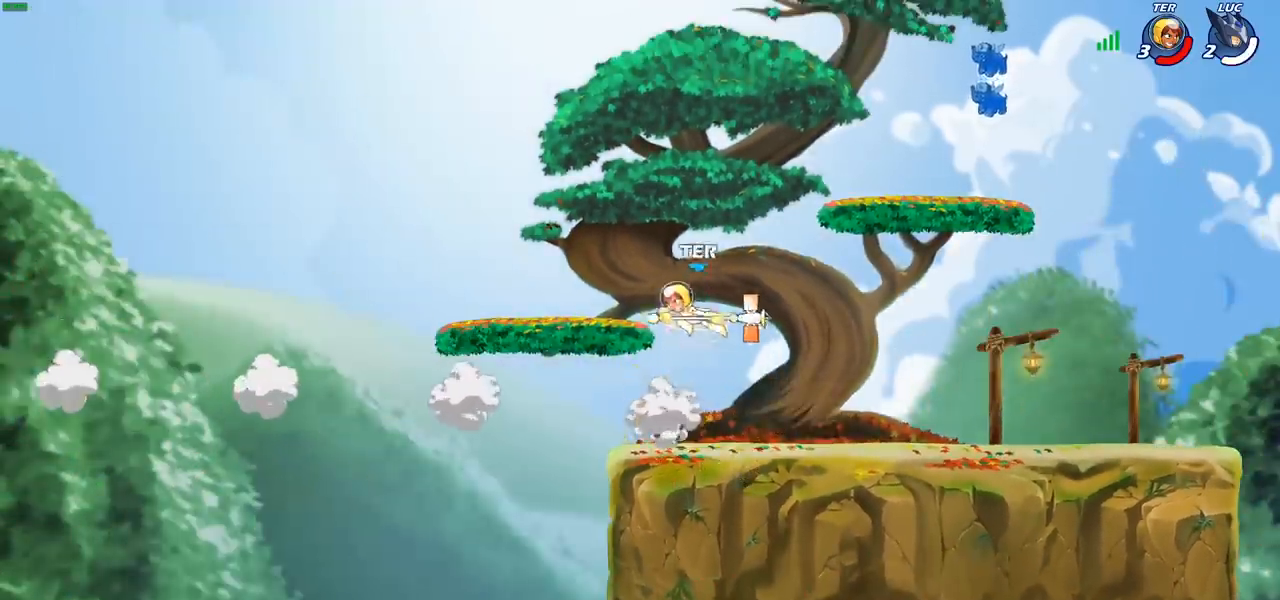
{"buttons": [], "left_stick": "center", "events": []}
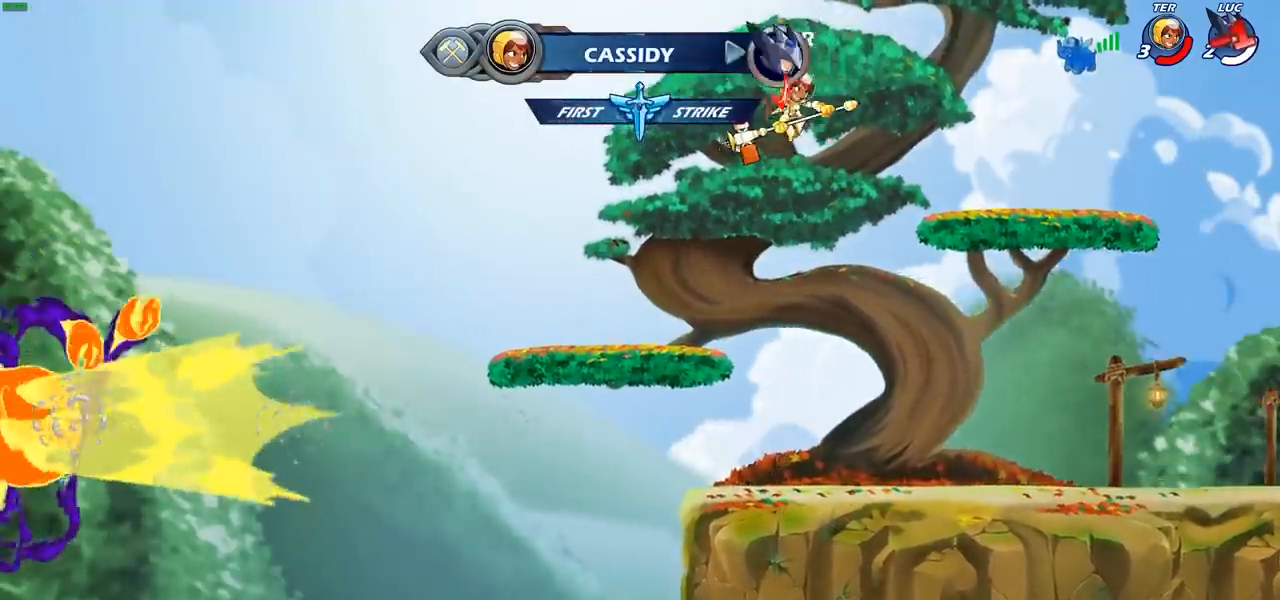
{"buttons": [], "left_stick": "center", "events": []}
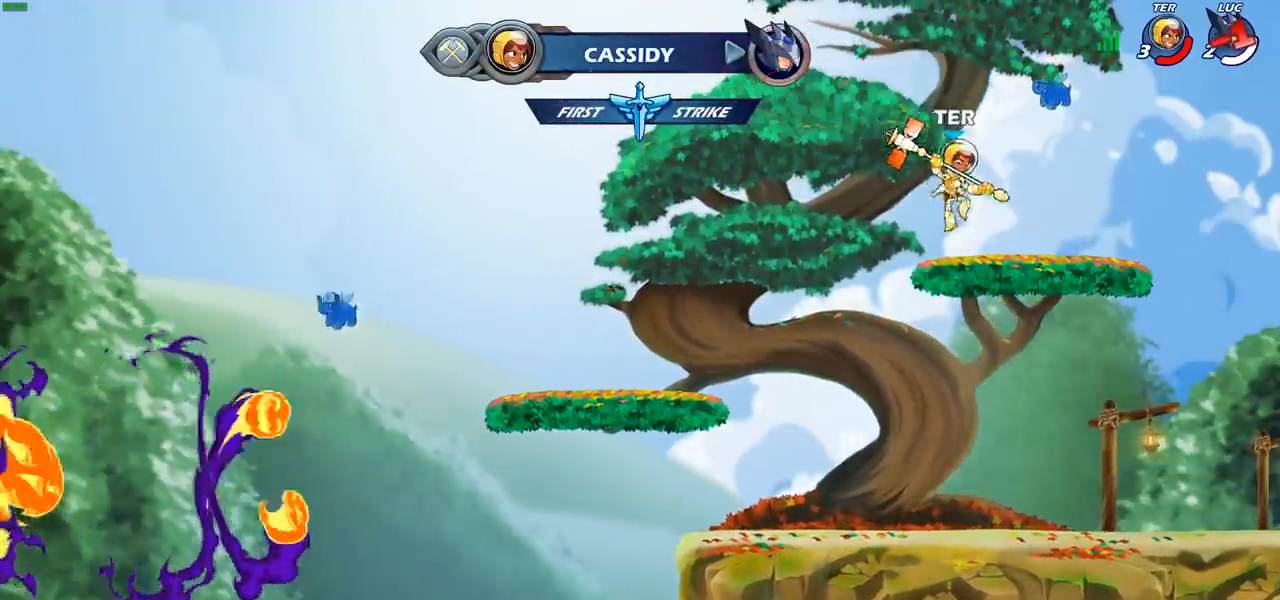
{"buttons": [], "left_stick": "center", "events": []}
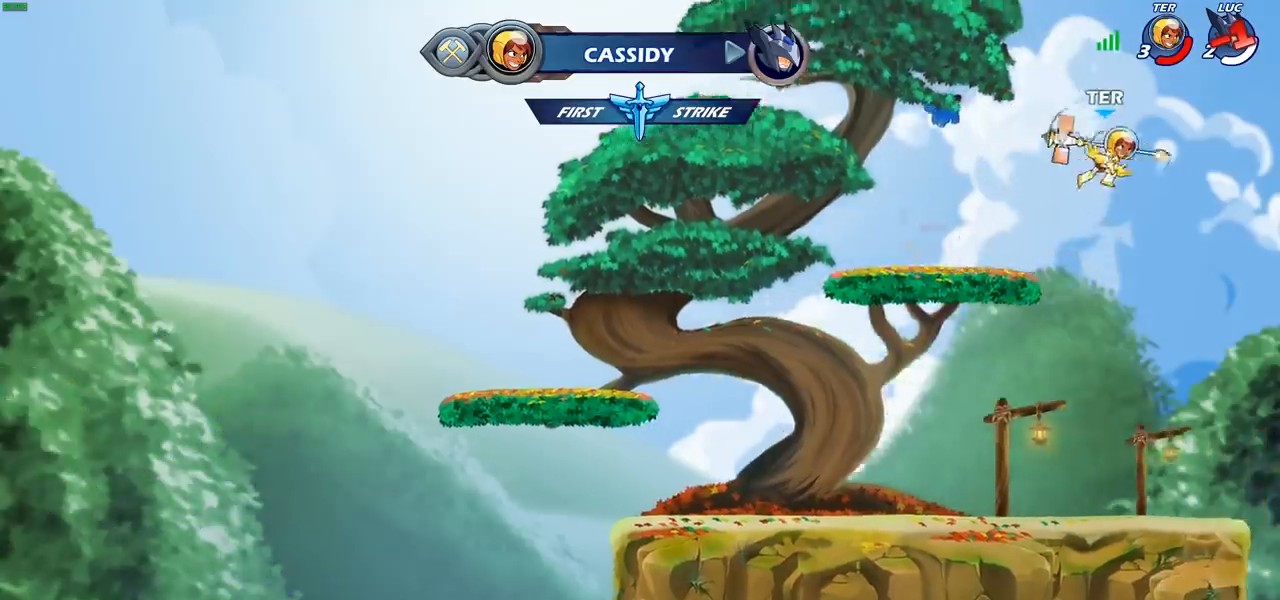
{"buttons": [], "left_stick": "center", "events": []}
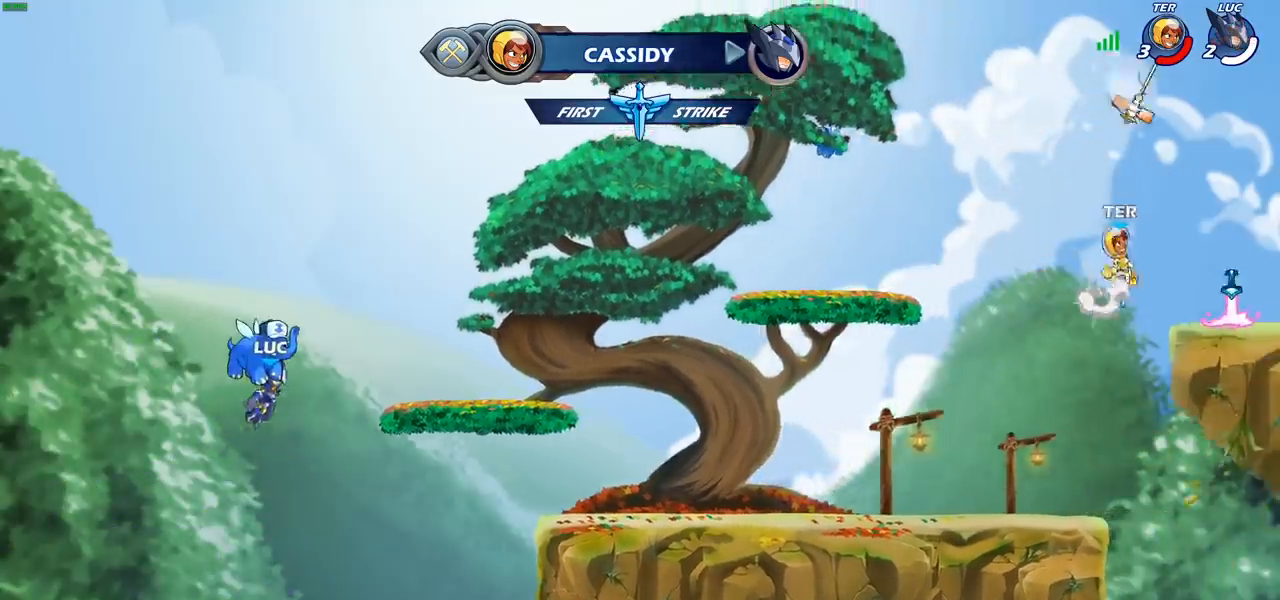
{"buttons": [], "left_stick": "center", "events": []}
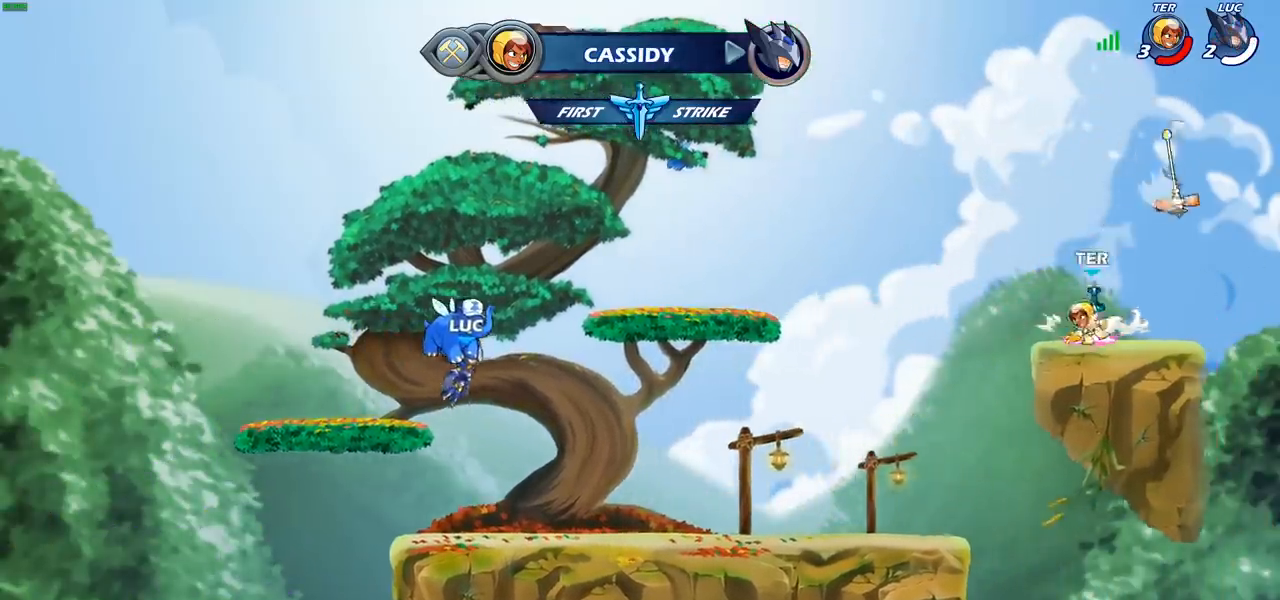
{"buttons": [], "left_stick": "center", "events": []}
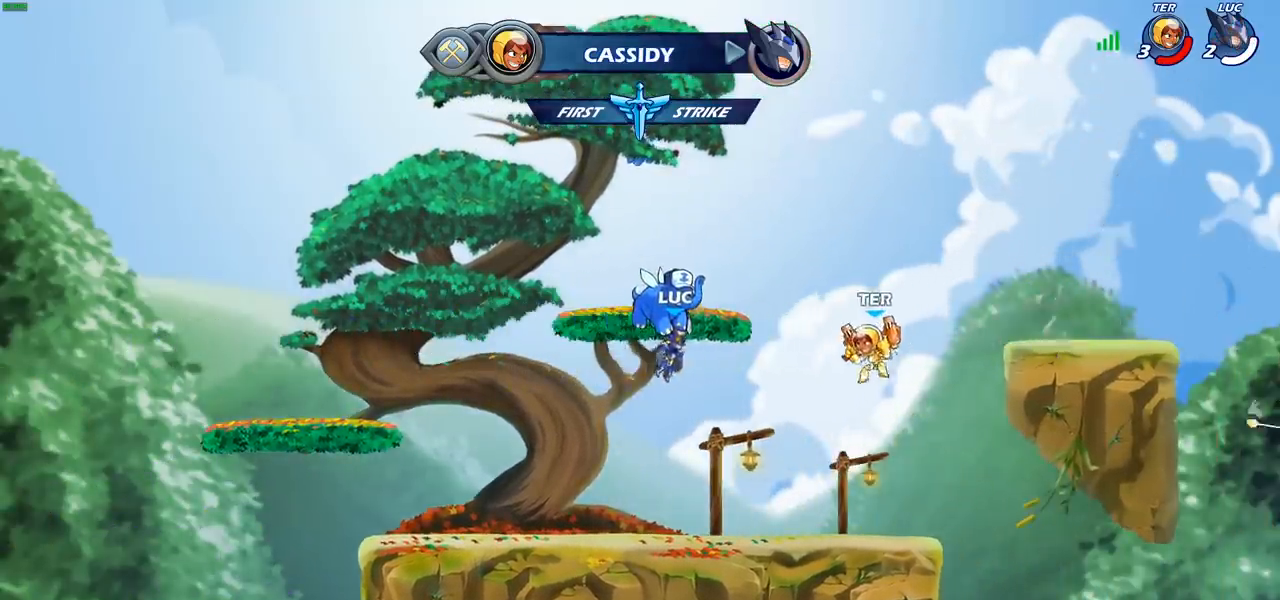
{"buttons": [], "left_stick": "center", "events": []}
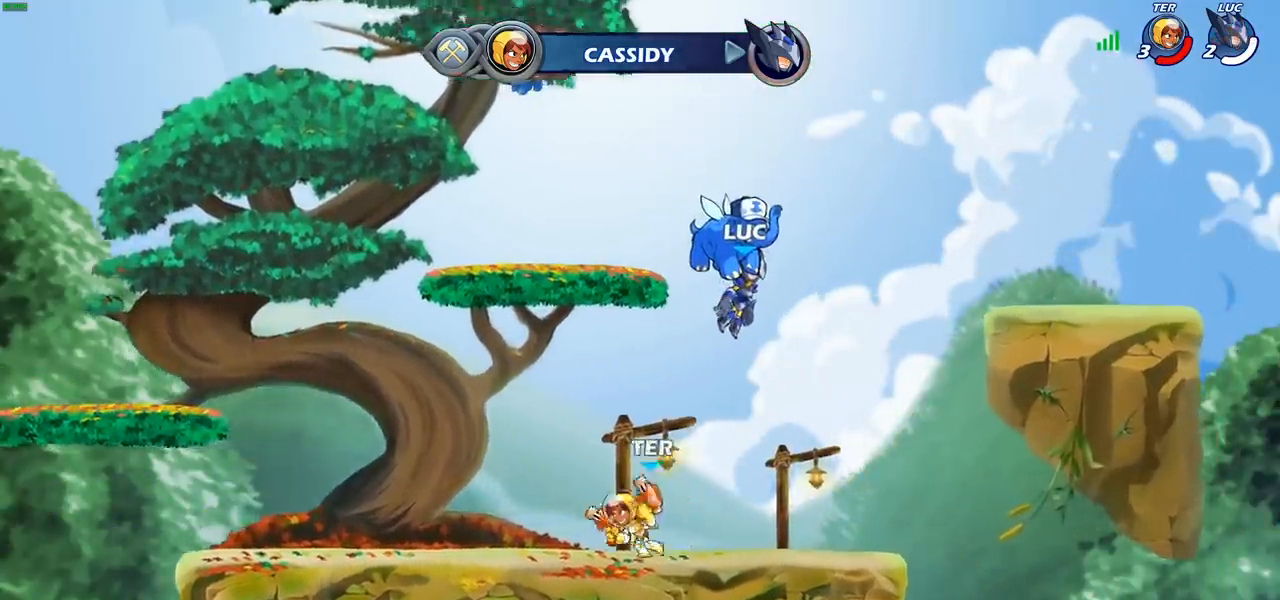
{"buttons": [], "left_stick": "center", "events": []}
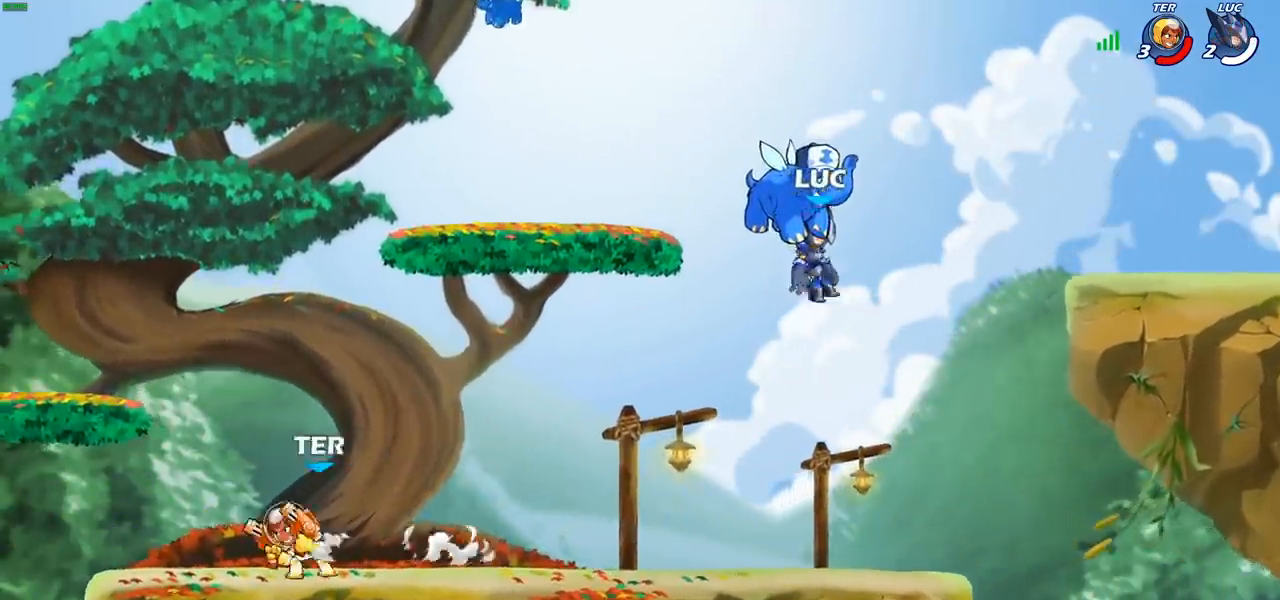
{"buttons": [], "left_stick": "center", "events": []}
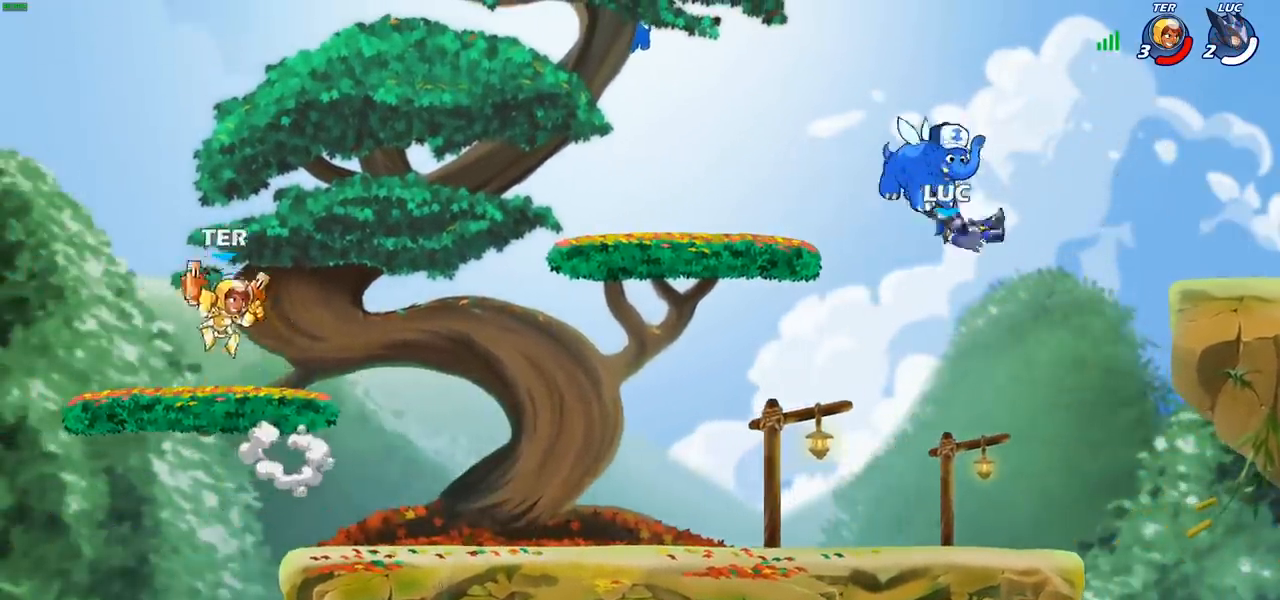
{"buttons": [], "left_stick": "left", "events": [[333, "left_stick", "left"]]}
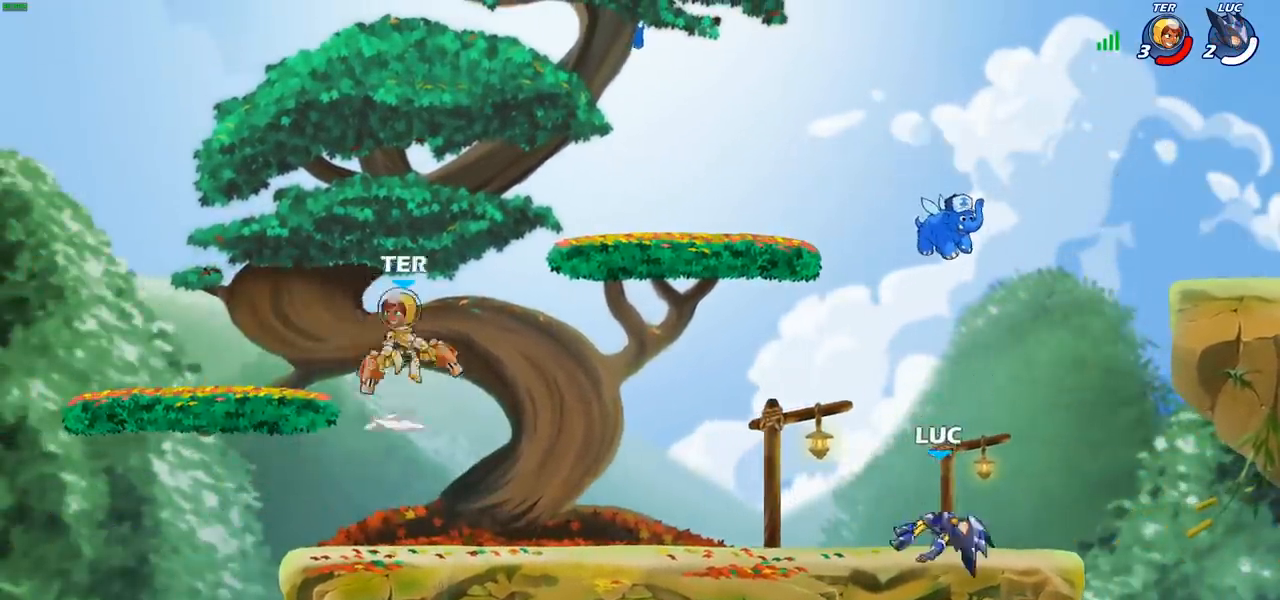
{"buttons": ["R2"], "left_stick": "left", "events": [[17, "R2", "down"], [167, "R2", "up"], [450, "R2", "down"]]}
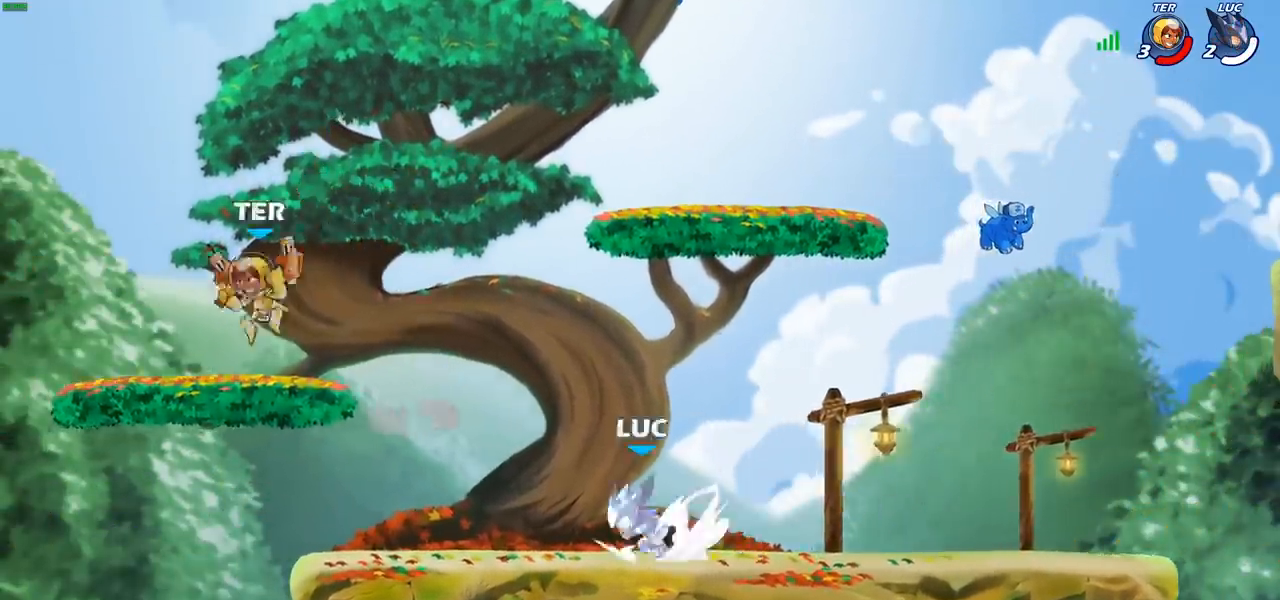
{"buttons": [], "left_stick": "right", "events": [[33, "CROSS", "down"], [117, "CIRCLE", "down"], [133, "CROSS", "up"], [133, "R2", "up"], [217, "left_stick", "center"], [267, "CIRCLE", "up"], [450, "left_stick", "right"]]}
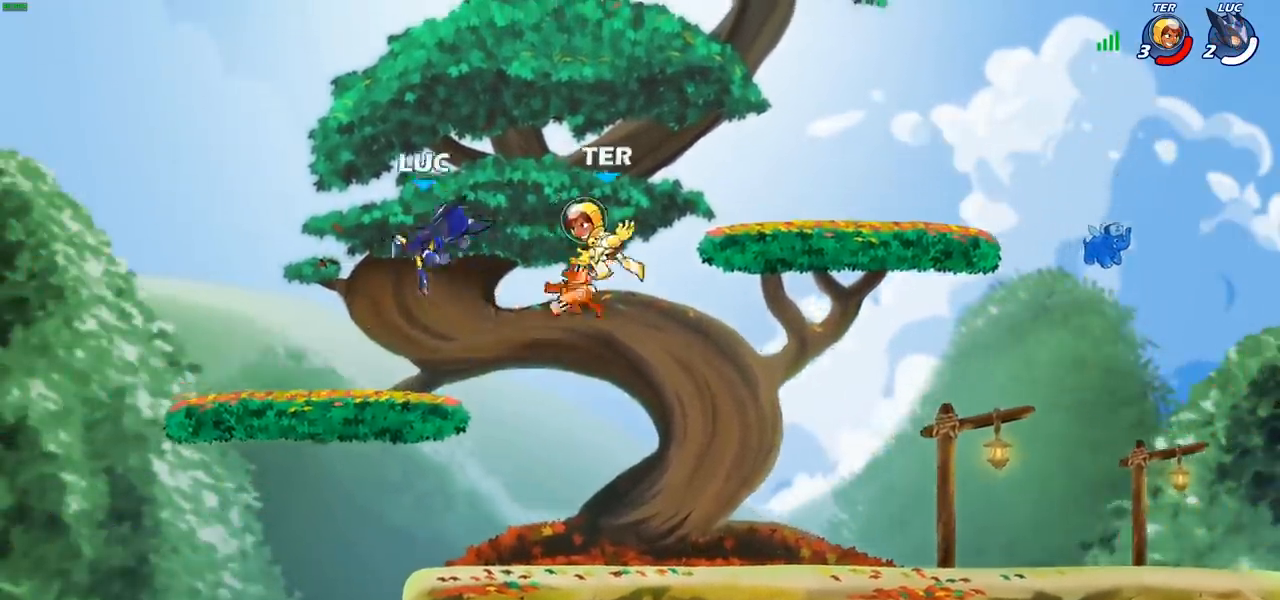
{"buttons": [], "left_stick": "left", "events": [[217, "left_stick", "down"], [283, "left_stick", "down-left"], [450, "left_stick", "left"]]}
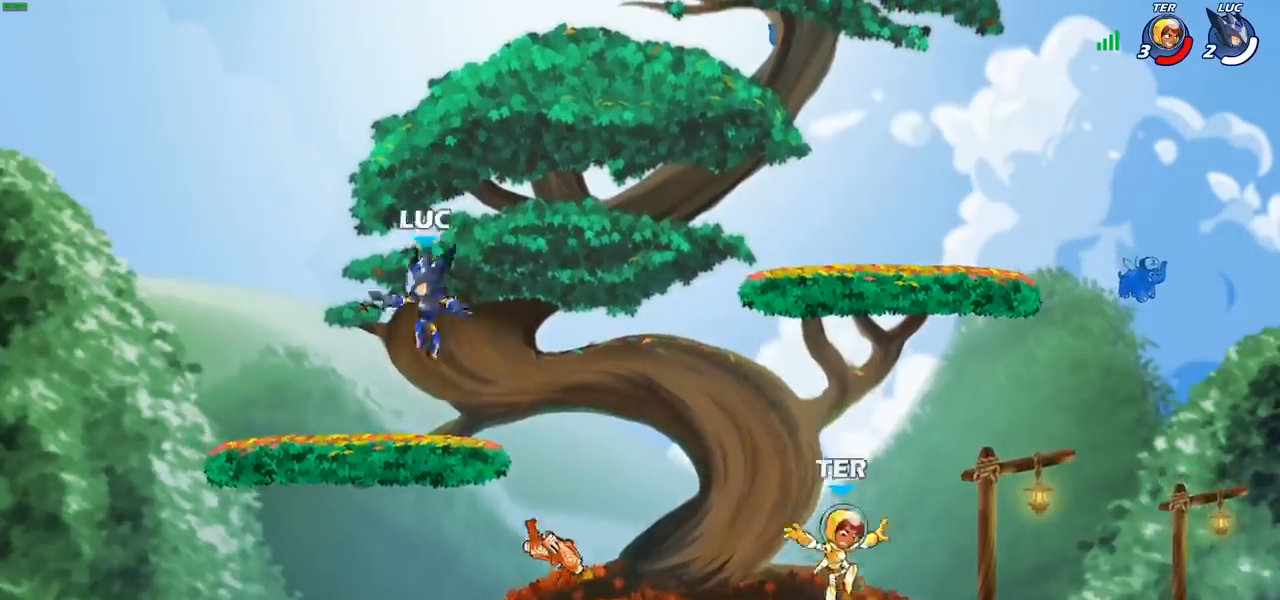
{"buttons": [], "left_stick": "center", "events": [[150, "left_stick", "up-right"], [317, "R2", "down"], [350, "CIRCLE", "down"], [350, "left_stick", "down"], [400, "R2", "up"], [433, "CIRCLE", "up"], [467, "left_stick", "center"]]}
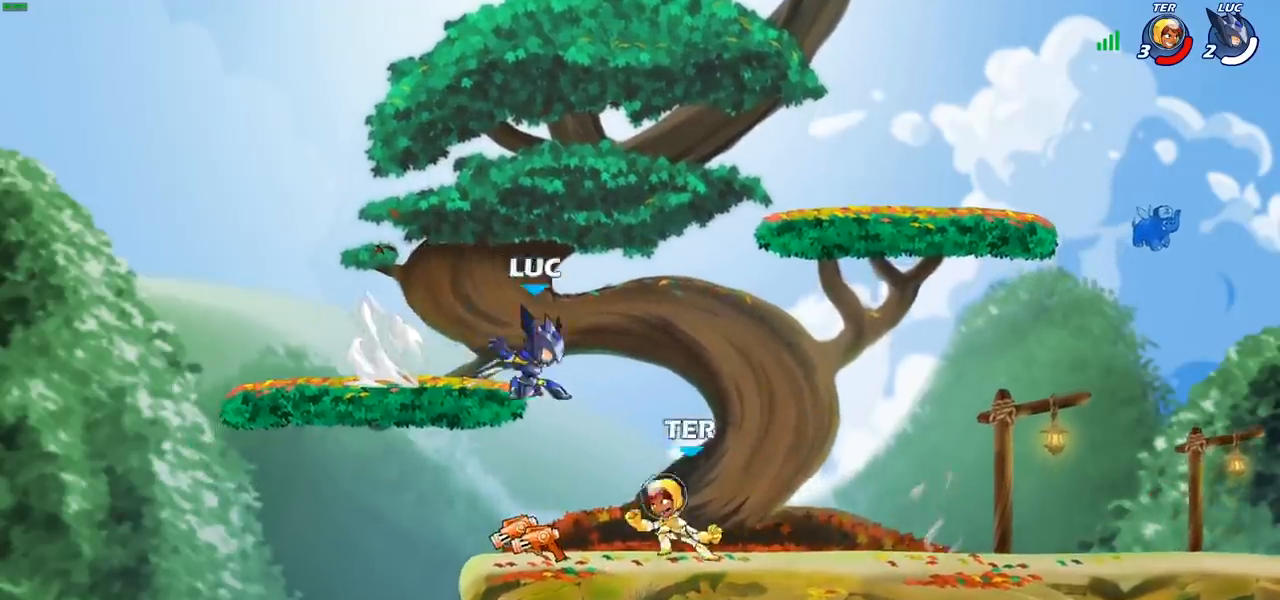
{"buttons": [], "left_stick": "center", "events": []}
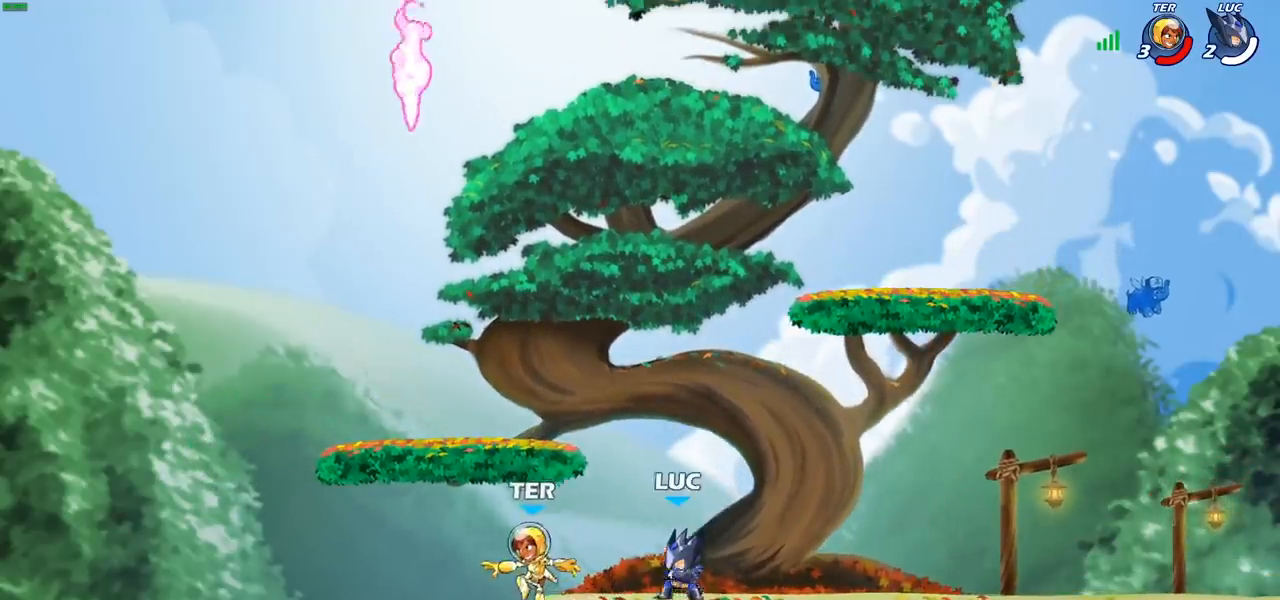
{"buttons": [], "left_stick": "down-left", "events": [[83, "left_stick", "right"], [183, "CROSS", "down"], [250, "R2", "down"], [267, "CROSS", "up"], [317, "left_stick", "up"], [367, "R2", "up"], [383, "left_stick", "down-left"]]}
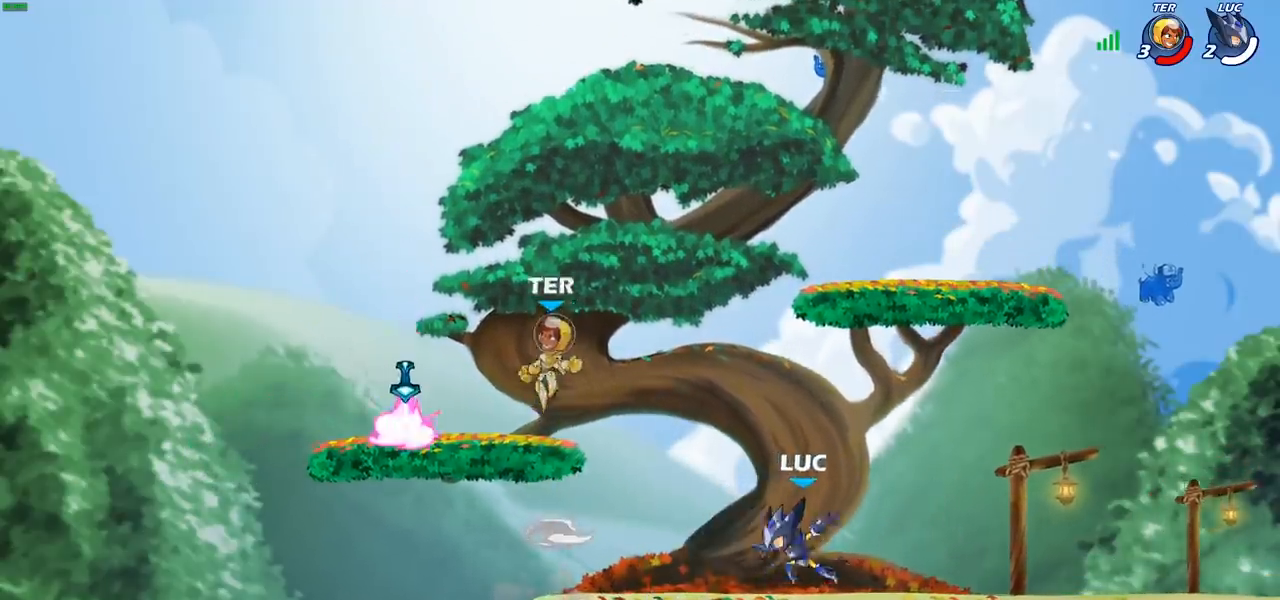
{"buttons": [], "left_stick": "right", "events": [[100, "left_stick", "left"], [233, "R2", "down"], [300, "left_stick", "right"], [317, "R2", "up"]]}
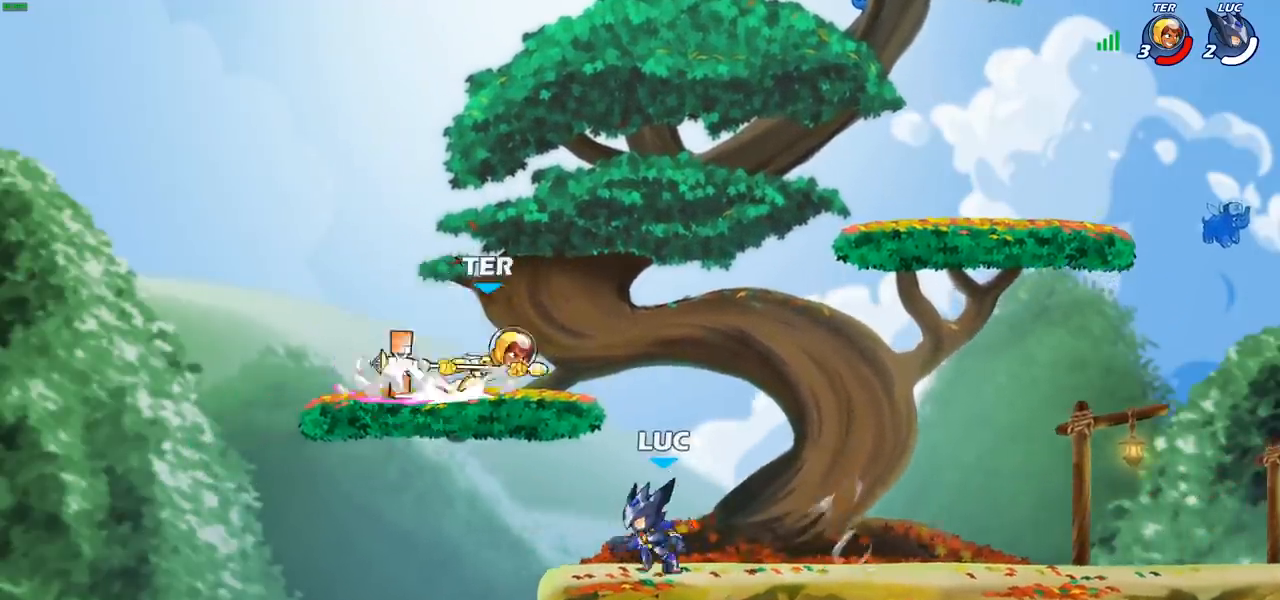
{"buttons": [], "left_stick": "up-left", "events": [[150, "left_stick", "left"], [267, "CROSS", "down"], [283, "CIRCLE", "down"], [300, "CROSS", "up"], [300, "left_stick", "up"], [367, "CIRCLE", "up"], [450, "left_stick", "up-left"]]}
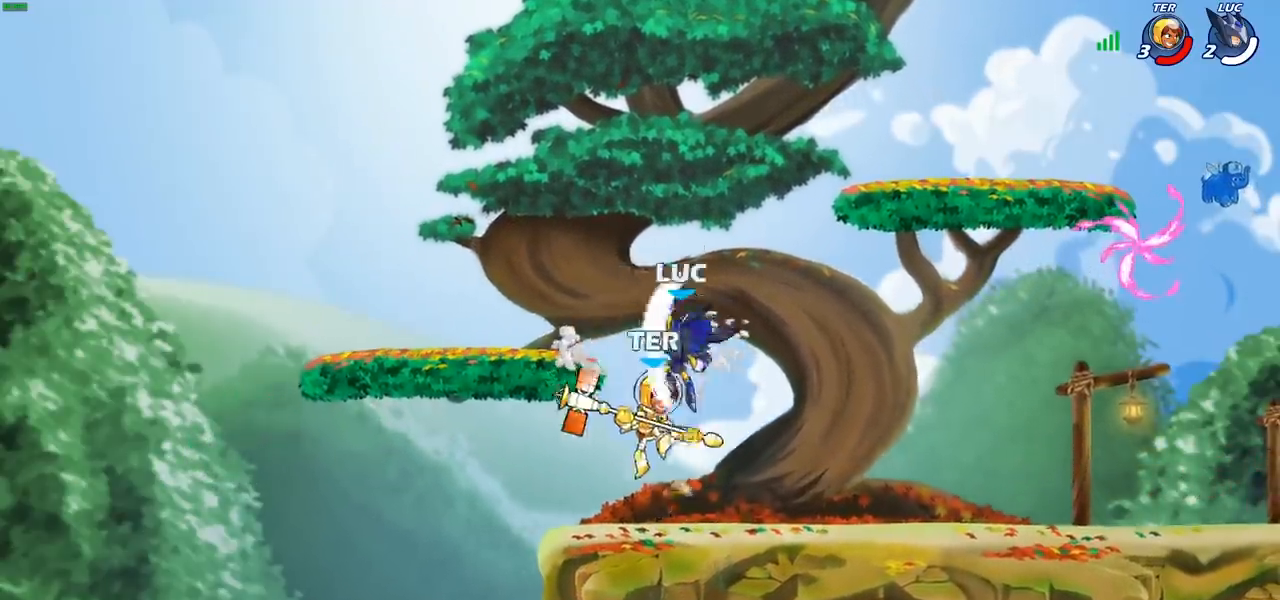
{"buttons": [], "left_stick": "down", "events": [[217, "left_stick", "right"], [467, "left_stick", "down"]]}
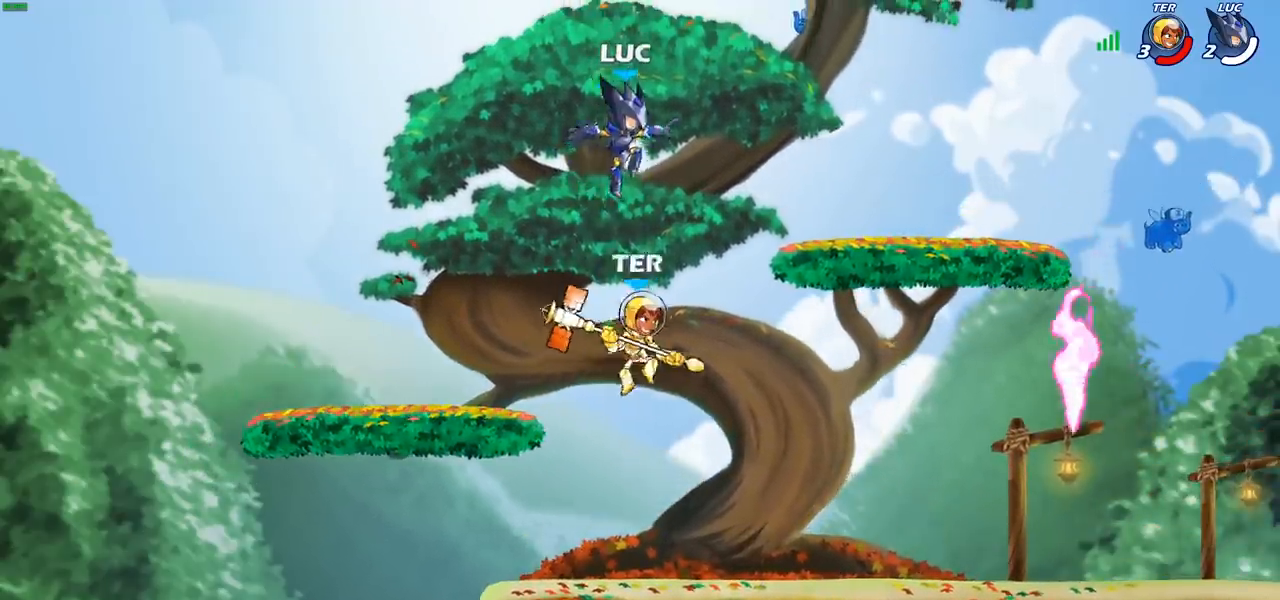
{"buttons": [], "left_stick": "center", "events": [[83, "left_stick", "down-right"], [300, "SQUARE", "down"], [400, "SQUARE", "up"], [433, "left_stick", "center"]]}
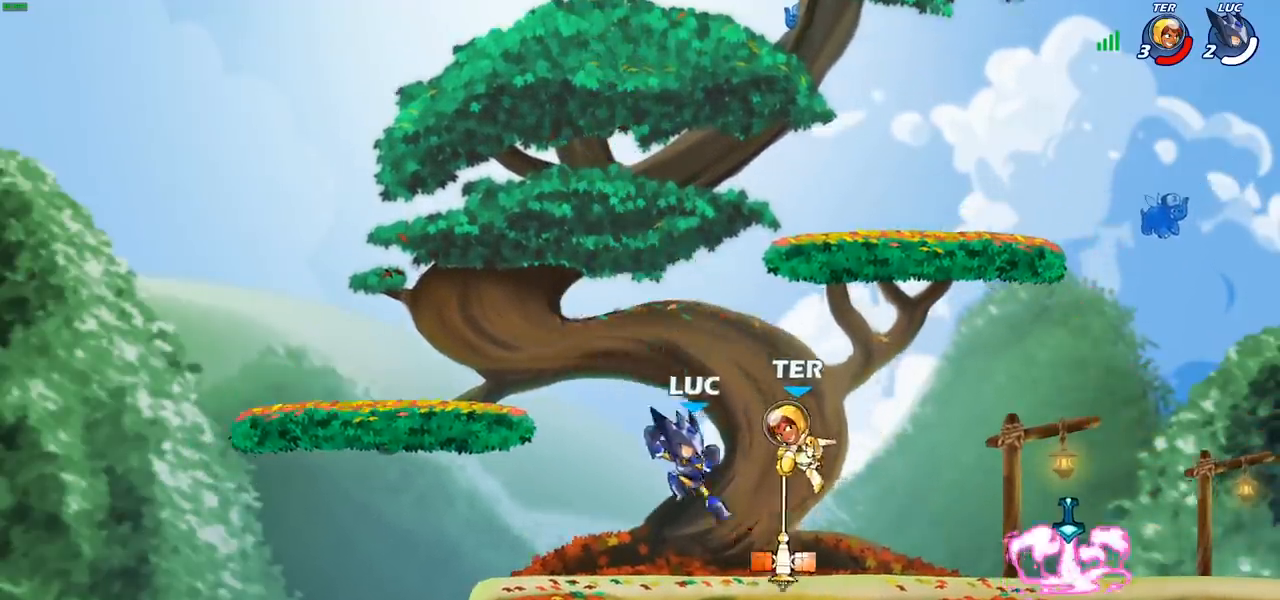
{"buttons": ["CROSS"], "left_stick": "left", "events": [[300, "left_stick", "left"], [450, "CROSS", "down"]]}
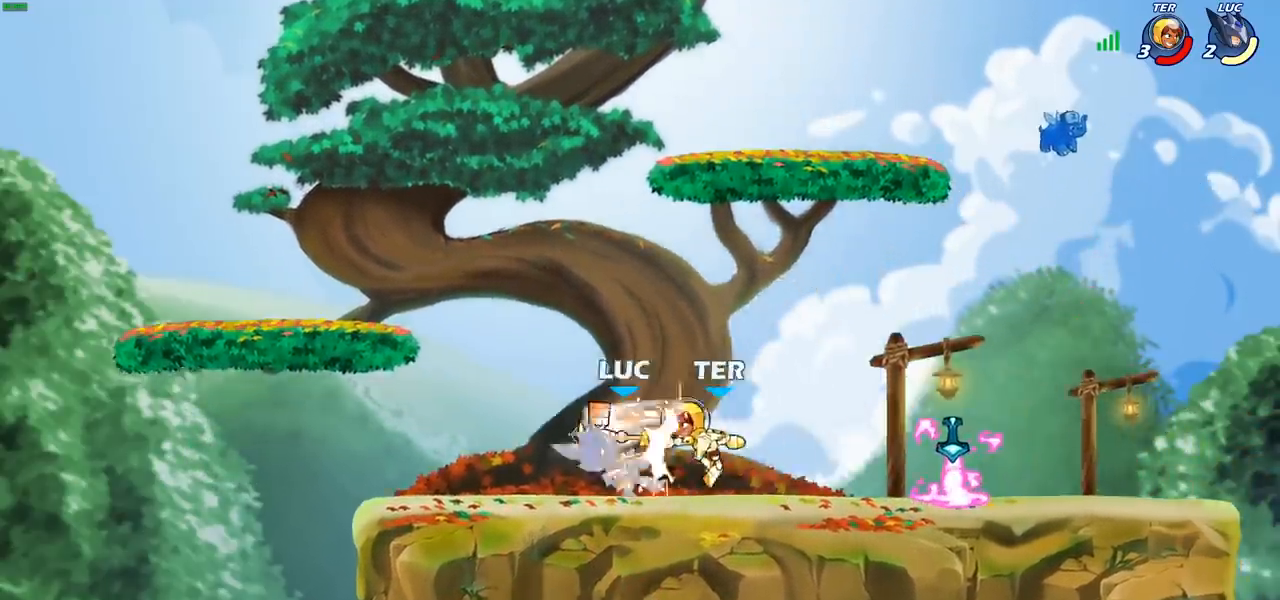
{"buttons": ["R2"], "left_stick": "center", "events": [[17, "CROSS", "up"], [17, "R2", "down"], [100, "left_stick", "up-right"], [167, "R2", "up"], [200, "left_stick", "center"], [367, "R2", "down"]]}
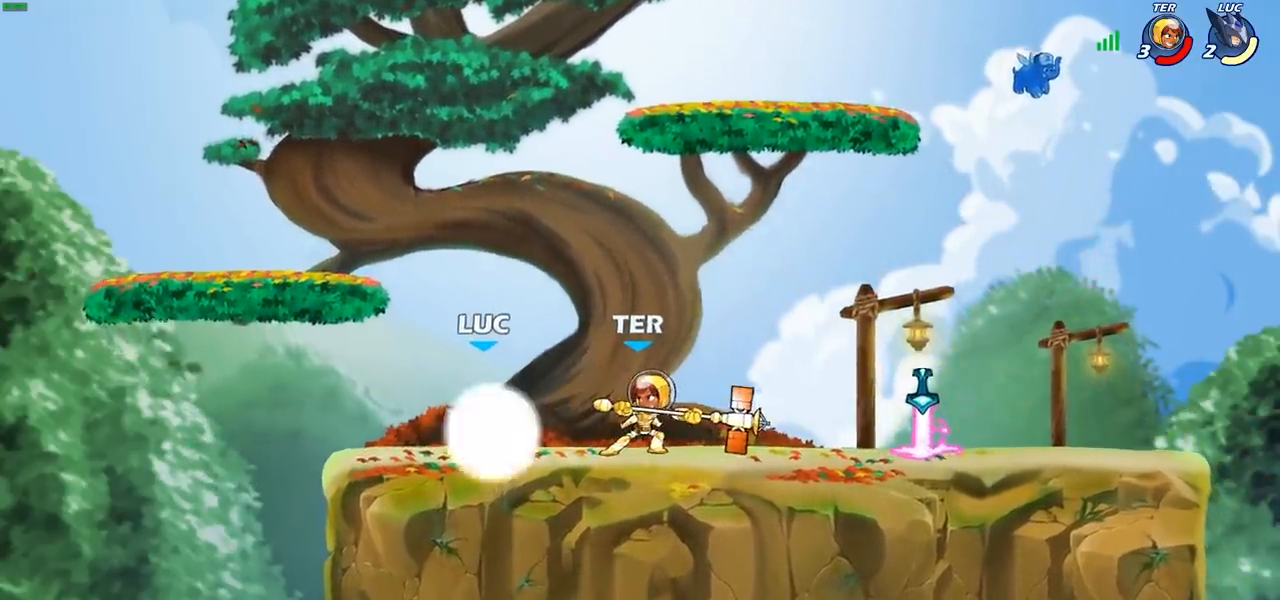
{"buttons": [], "left_stick": "center", "events": [[317, "left_stick", "left"], [400, "left_stick", "center"], [417, "R2", "up"]]}
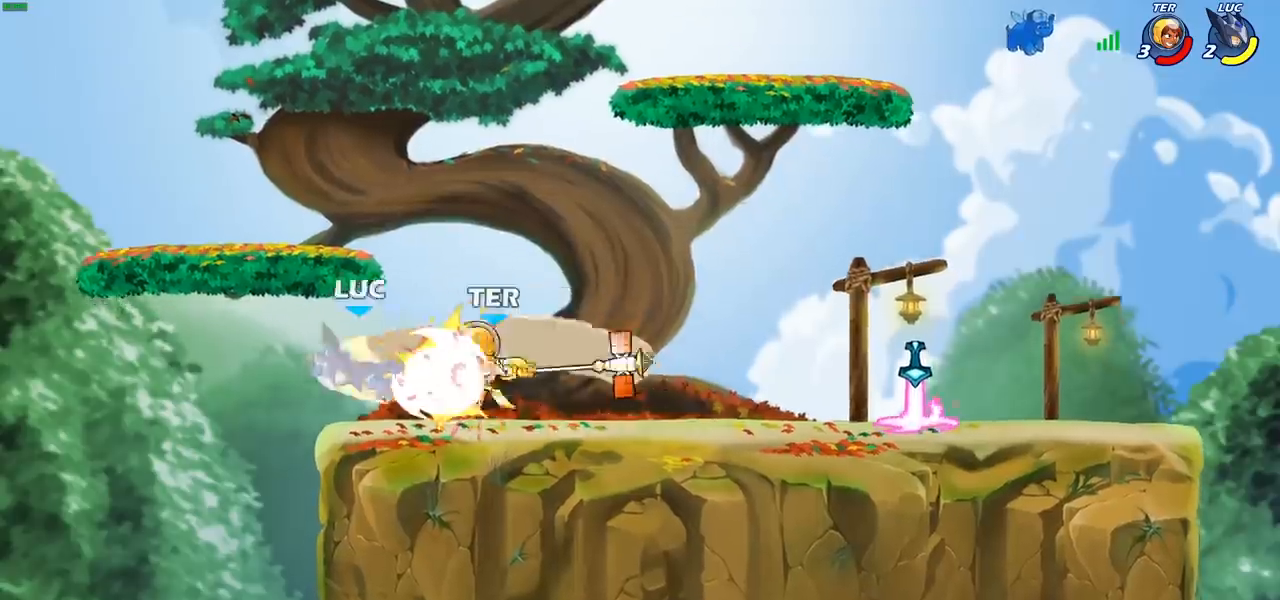
{"buttons": [], "left_stick": "right", "events": [[217, "left_stick", "right"], [267, "left_stick", "down-right"], [450, "left_stick", "right"]]}
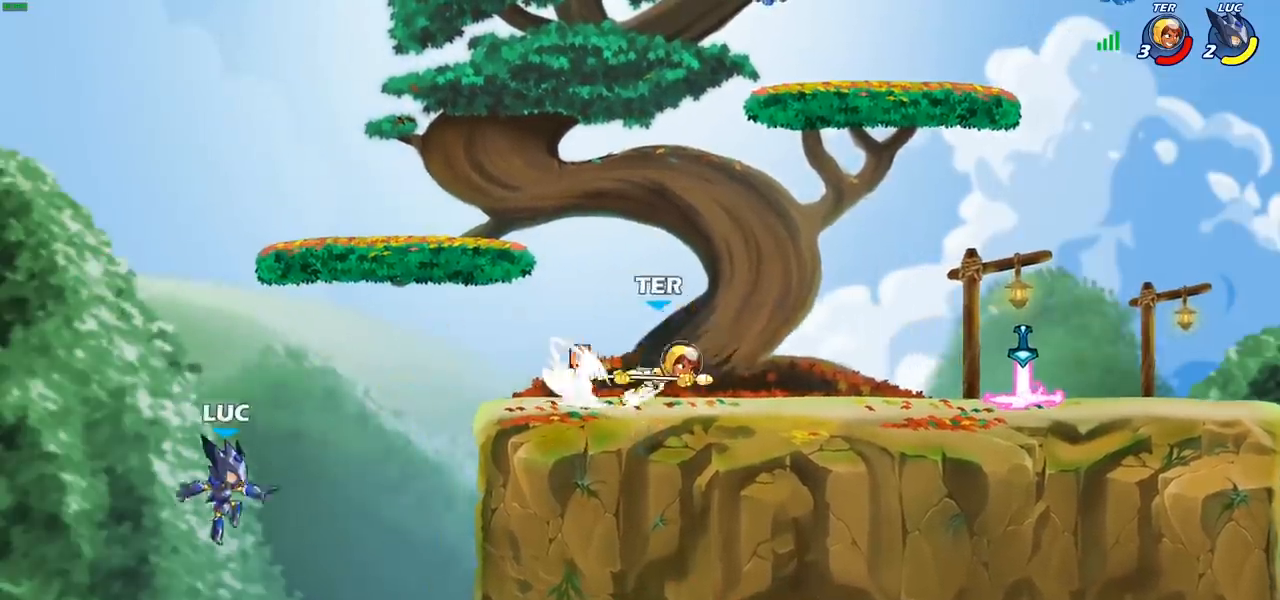
{"buttons": [], "left_stick": "right", "events": [[333, "CROSS", "down"], [467, "CROSS", "up"]]}
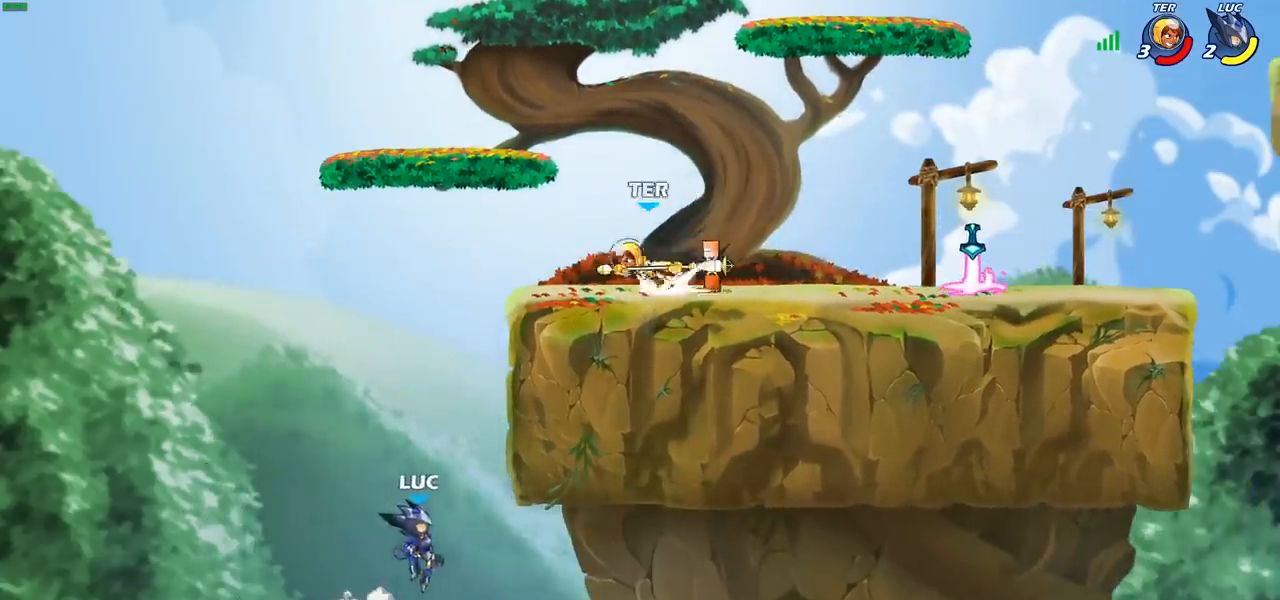
{"buttons": [], "left_stick": "down-left", "events": [[33, "CROSS", "down"], [167, "CROSS", "up"], [250, "left_stick", "left"], [317, "left_stick", "down-left"]]}
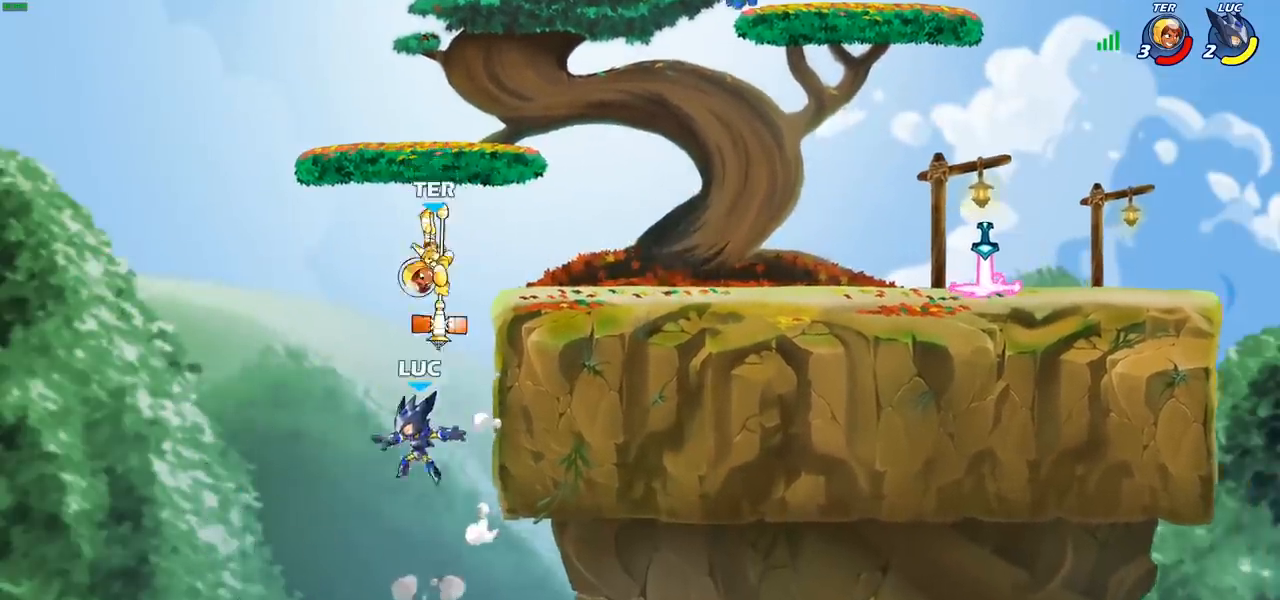
{"buttons": [], "left_stick": "center", "events": [[183, "left_stick", "down-right"], [383, "left_stick", "right"], [483, "left_stick", "center"]]}
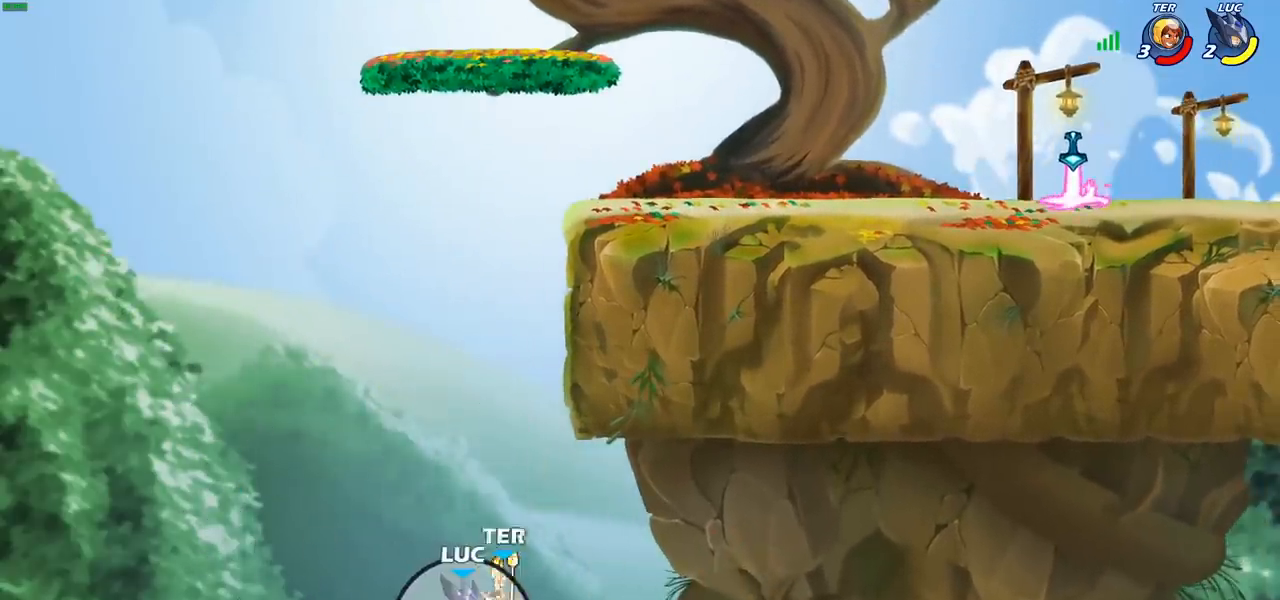
{"buttons": [], "left_stick": "center", "events": [[33, "CROSS", "down"], [83, "CIRCLE", "down"], [100, "CROSS", "up"], [200, "CIRCLE", "up"], [200, "left_stick", "left"], [333, "left_stick", "center"]]}